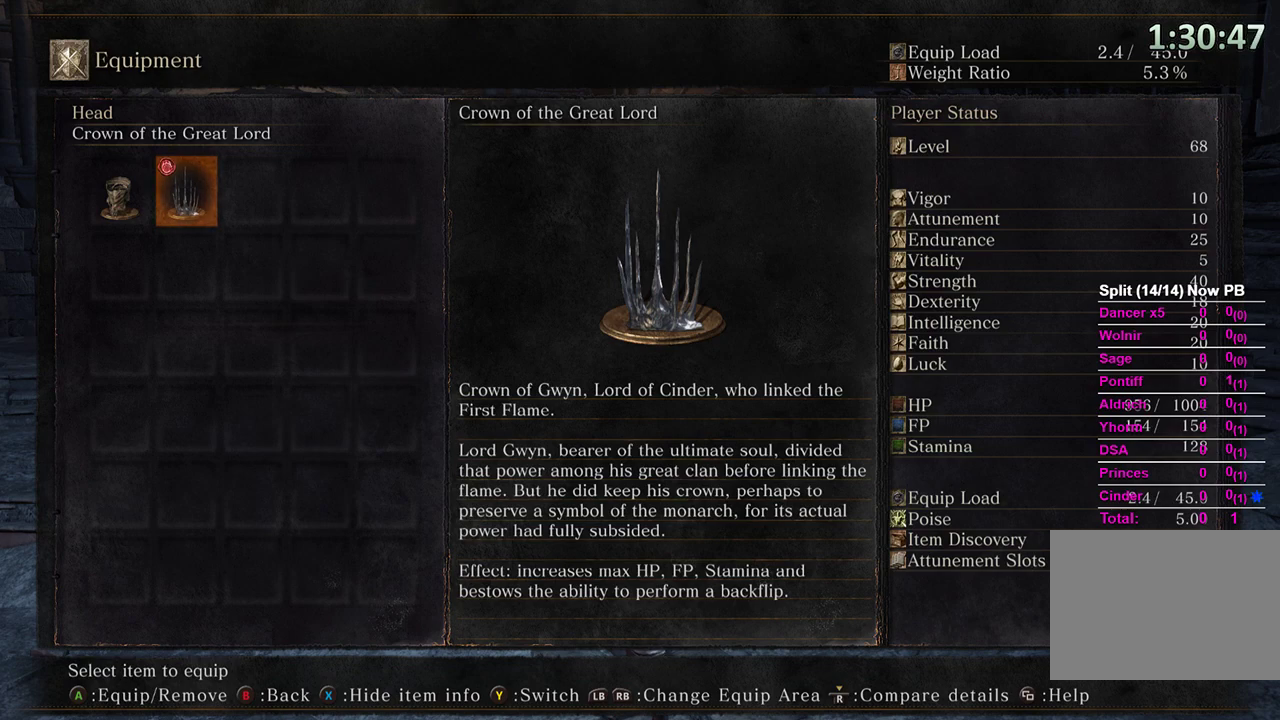
Gameplay with a controller (Xbox layout); each line is a JSON object with the inputs held at the frame after it. "events" lists button and stick changes between this image and that frame as [ms after this image, input, new state], when the widget could be followed in between.
{"buttons": [], "left_stick": "center", "right_stick": "center", "events": [[133, "START", "down"], [133, "right_stick", "down-left"], [200, "left_stick", "up"], [233, "START", "up"], [300, "right_stick", "center"], [400, "B", "down"], [433, "left_stick", "center"], [500, "B", "up"]]}
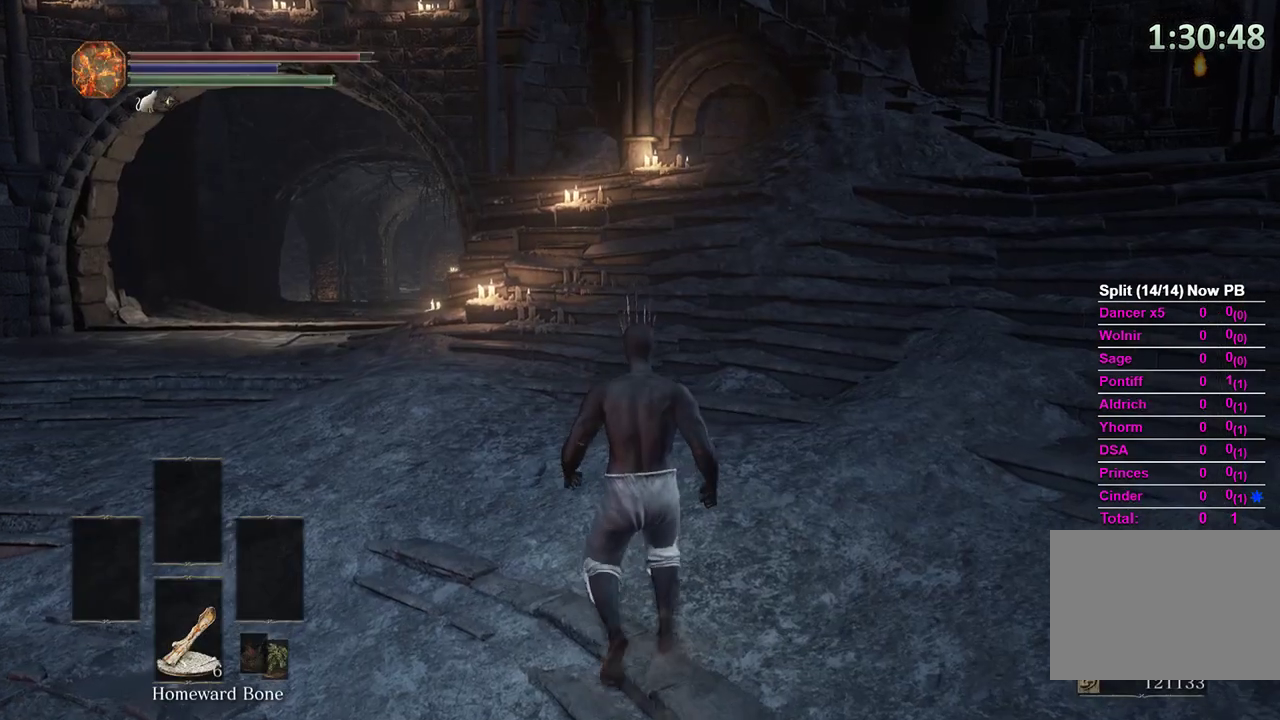
{"buttons": [], "left_stick": "center", "right_stick": "center", "events": [[333, "B", "down"], [400, "B", "up"]]}
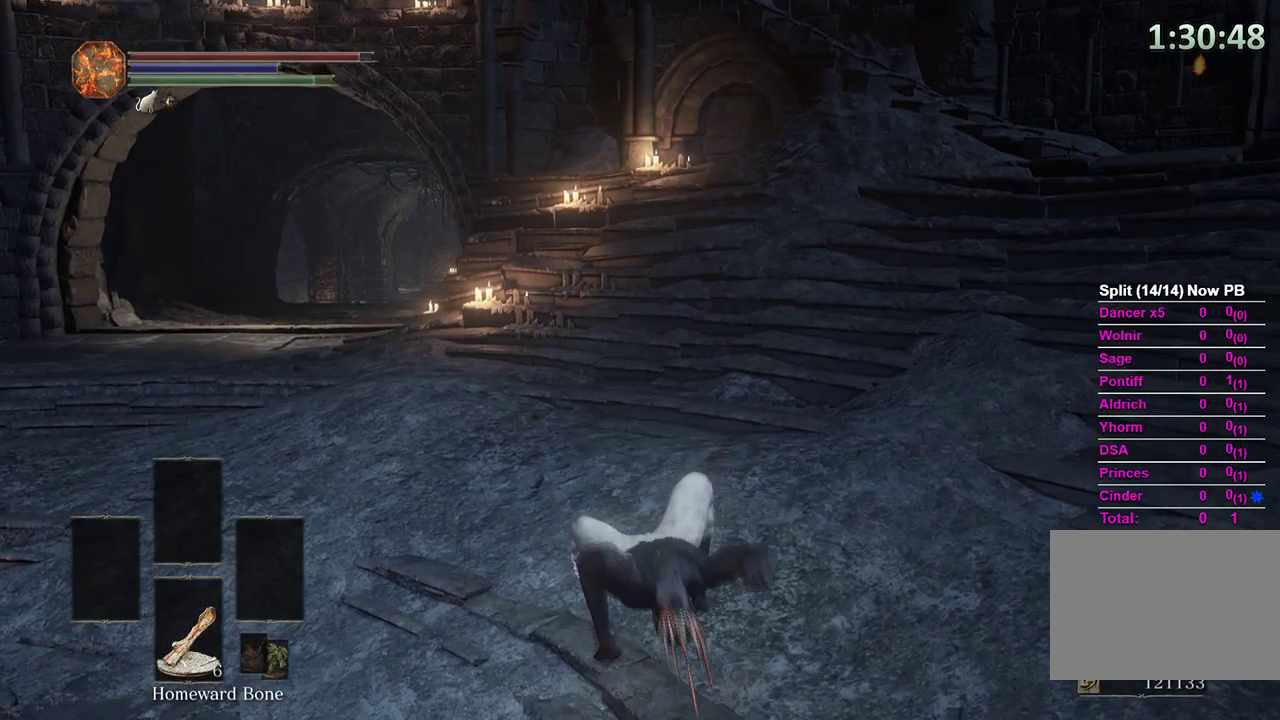
{"buttons": [], "left_stick": "center", "right_stick": "center", "events": []}
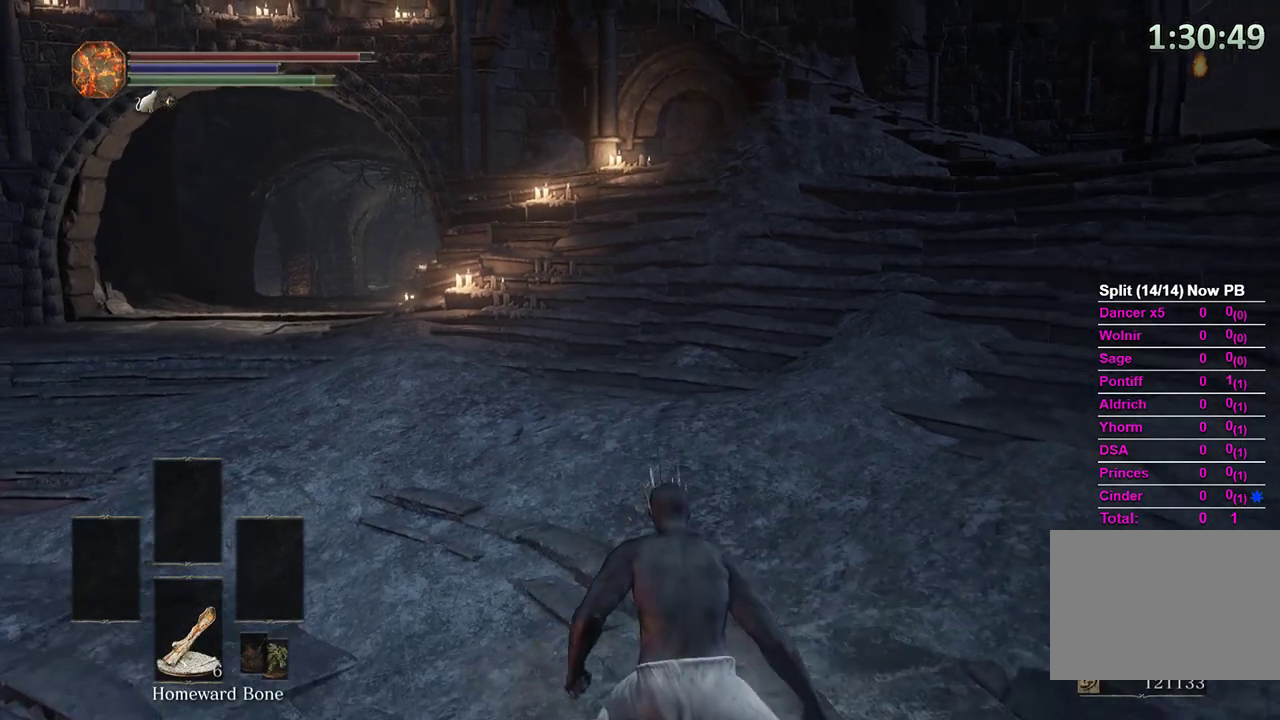
{"buttons": [], "left_stick": "up", "right_stick": "center", "events": [[167, "left_stick", "up"], [233, "right_stick", "up-left"], [367, "right_stick", "center"]]}
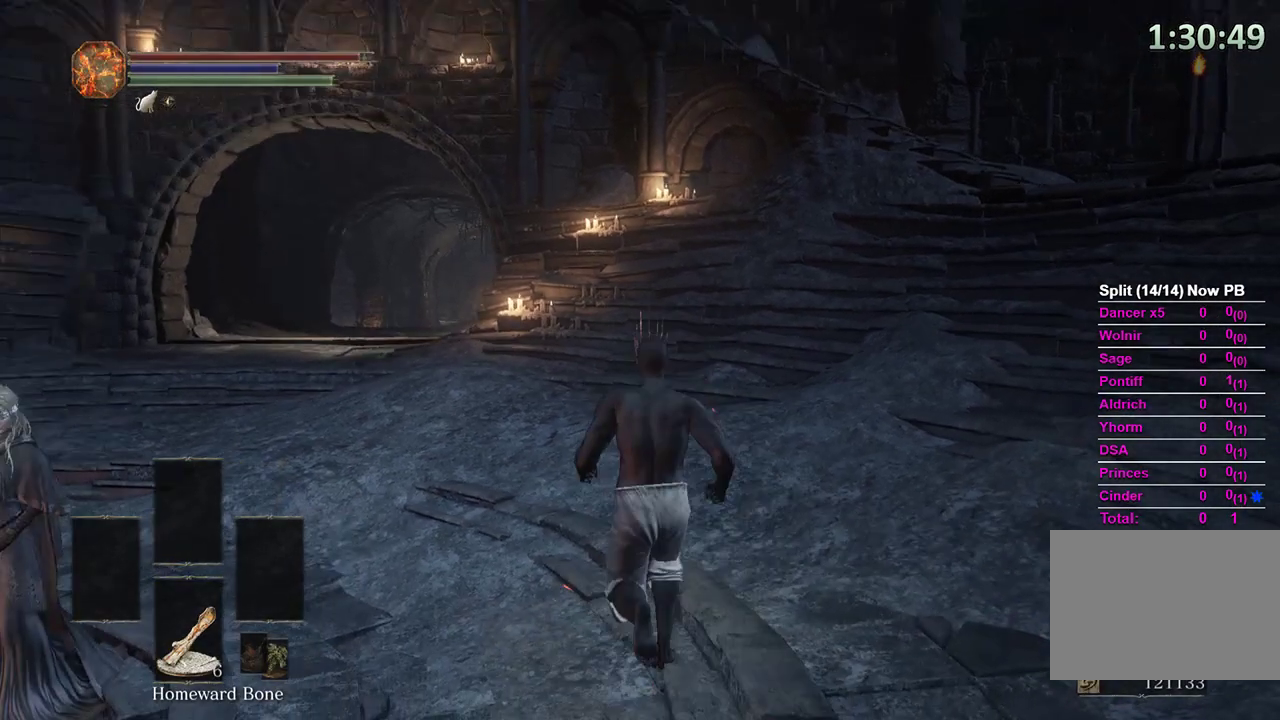
{"buttons": [], "left_stick": "up", "right_stick": "center", "events": [[133, "right_stick", "left"], [267, "B", "down"], [333, "B", "up"], [500, "right_stick", "center"]]}
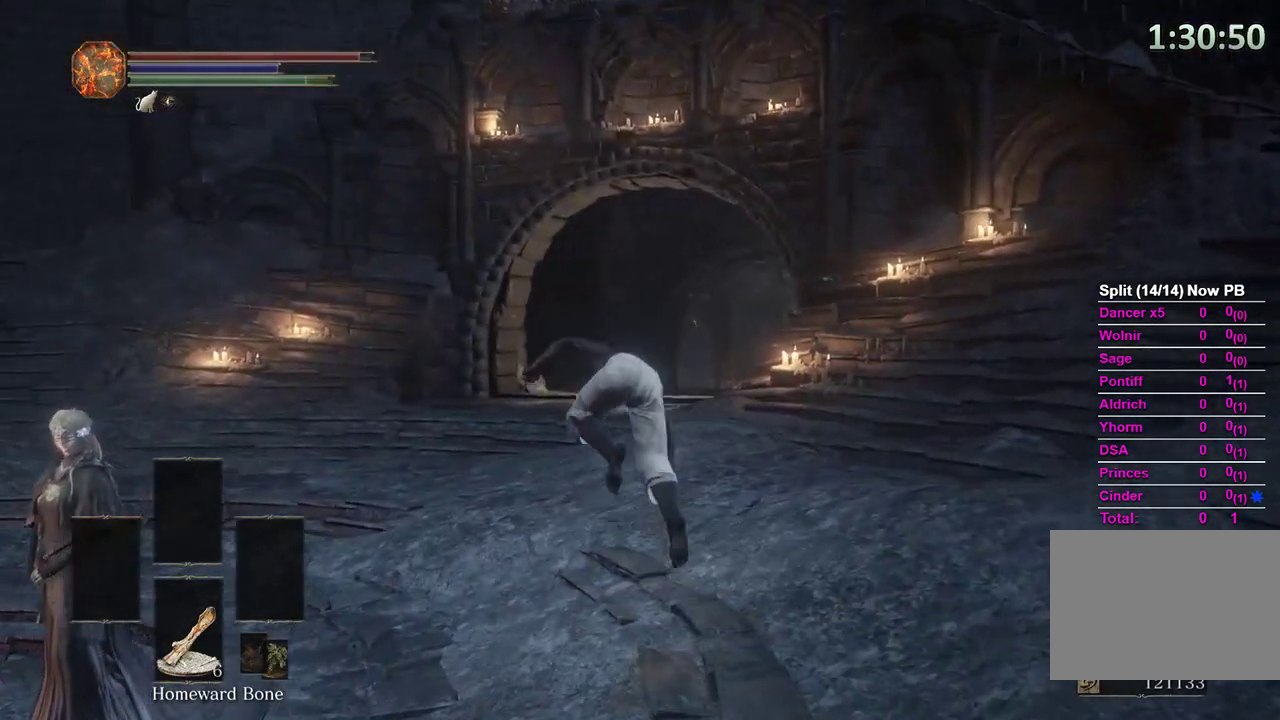
{"buttons": [], "left_stick": "up-left", "right_stick": "left", "events": [[200, "right_stick", "left"], [367, "left_stick", "up-left"], [367, "right_stick", "center"], [500, "right_stick", "left"]]}
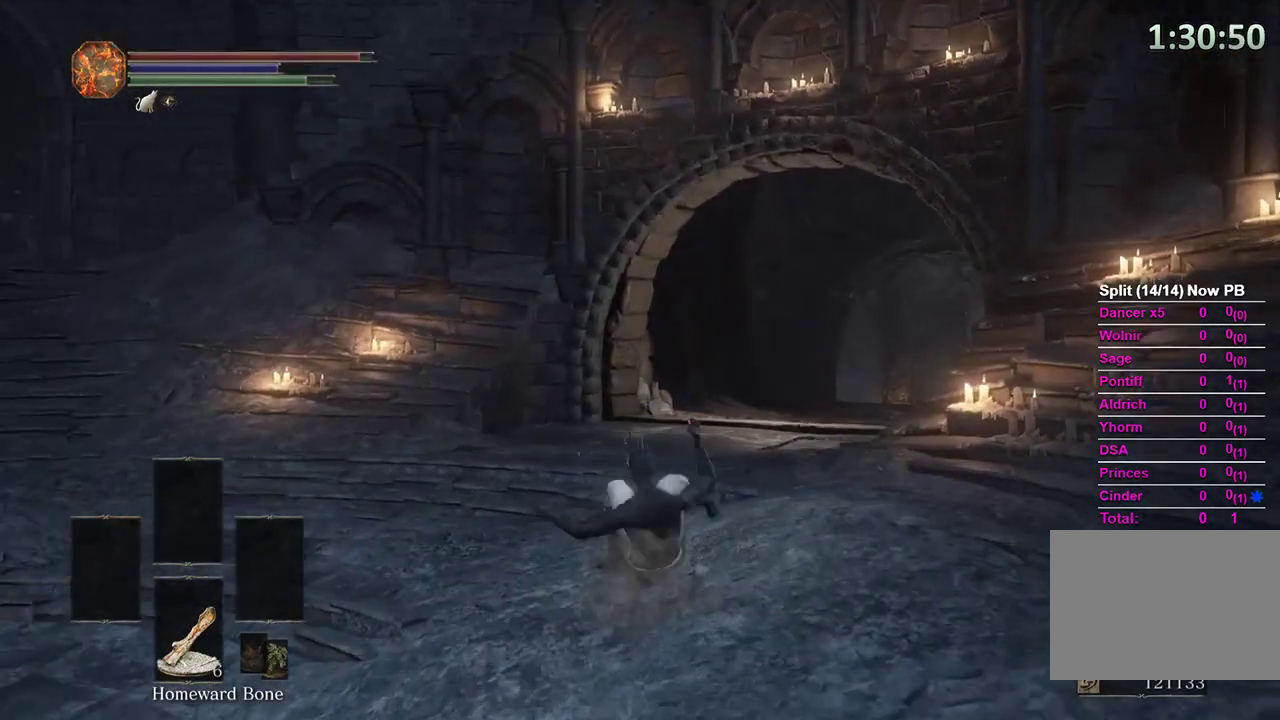
{"buttons": [], "left_stick": "center", "right_stick": "left", "events": [[33, "left_stick", "center"], [133, "B", "down"], [133, "right_stick", "up-left"], [233, "B", "up"], [233, "right_stick", "center"], [433, "right_stick", "left"]]}
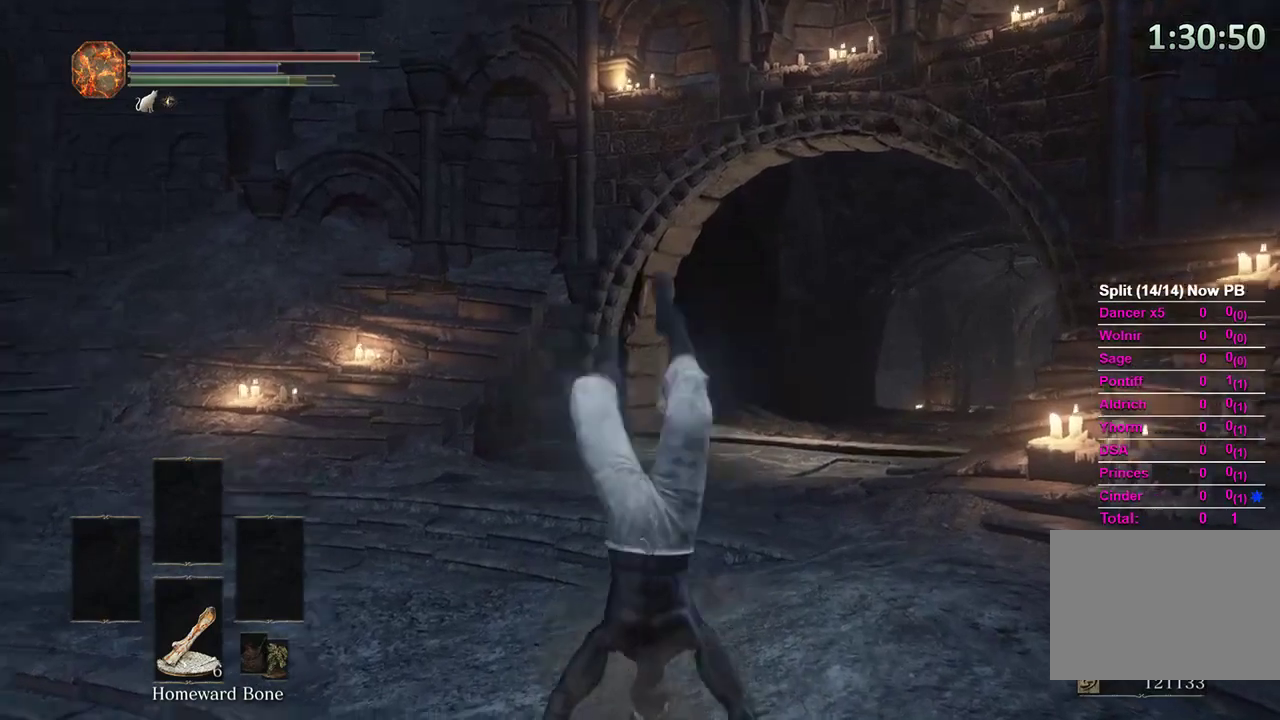
{"buttons": [], "left_stick": "up-left", "right_stick": "center", "events": [[267, "left_stick", "up-left"], [400, "right_stick", "center"]]}
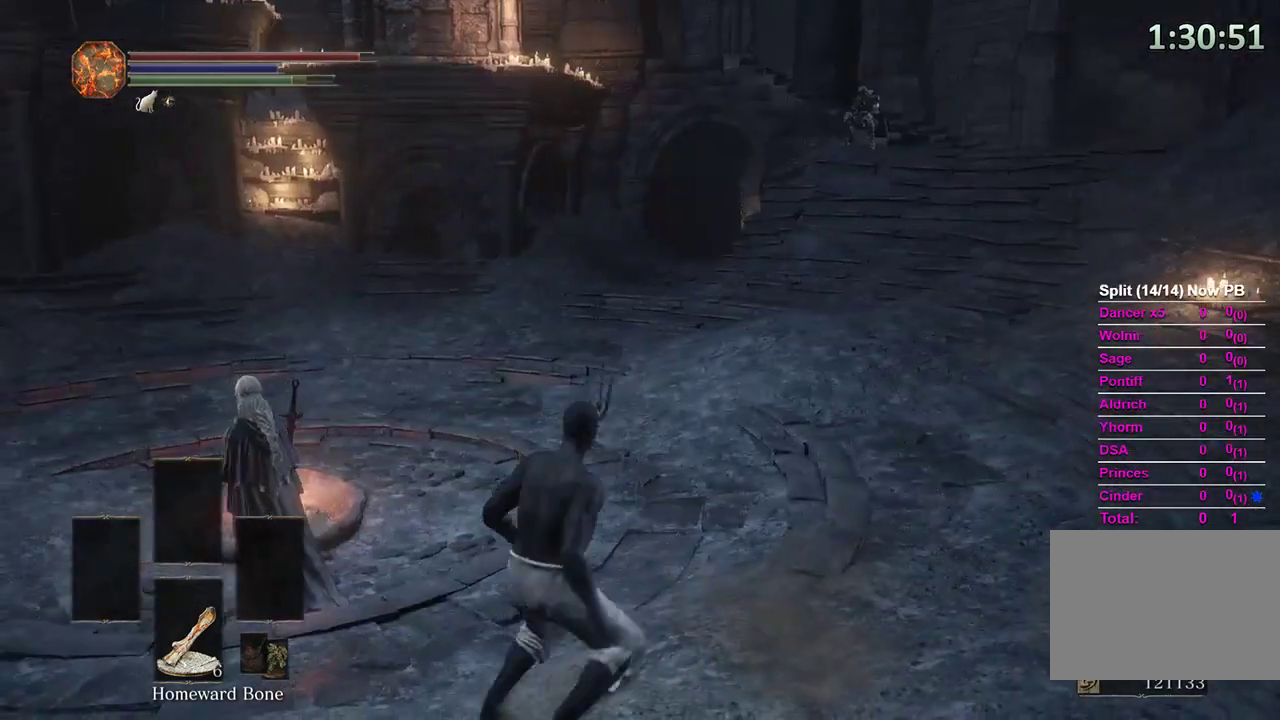
{"buttons": [], "left_stick": "center", "right_stick": "center"}
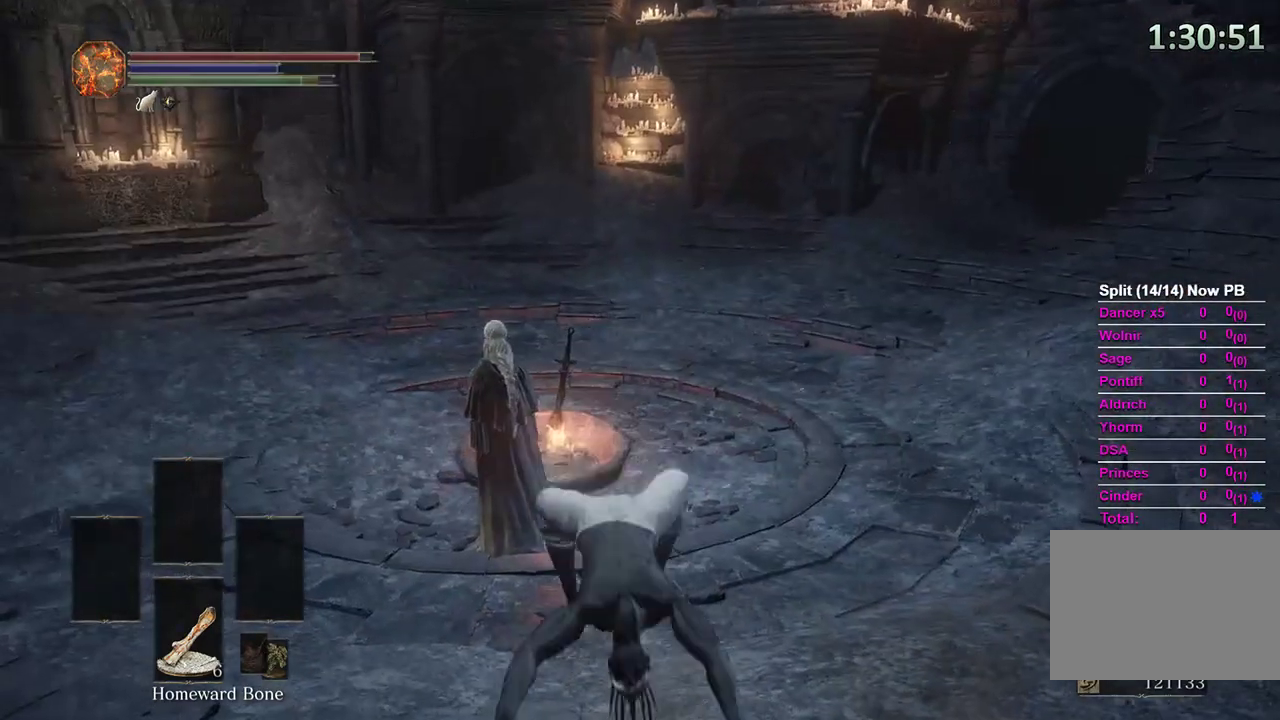
{"buttons": [], "left_stick": "center", "right_stick": "center", "events": [[233, "right_stick", "right"], [400, "right_stick", "center"]]}
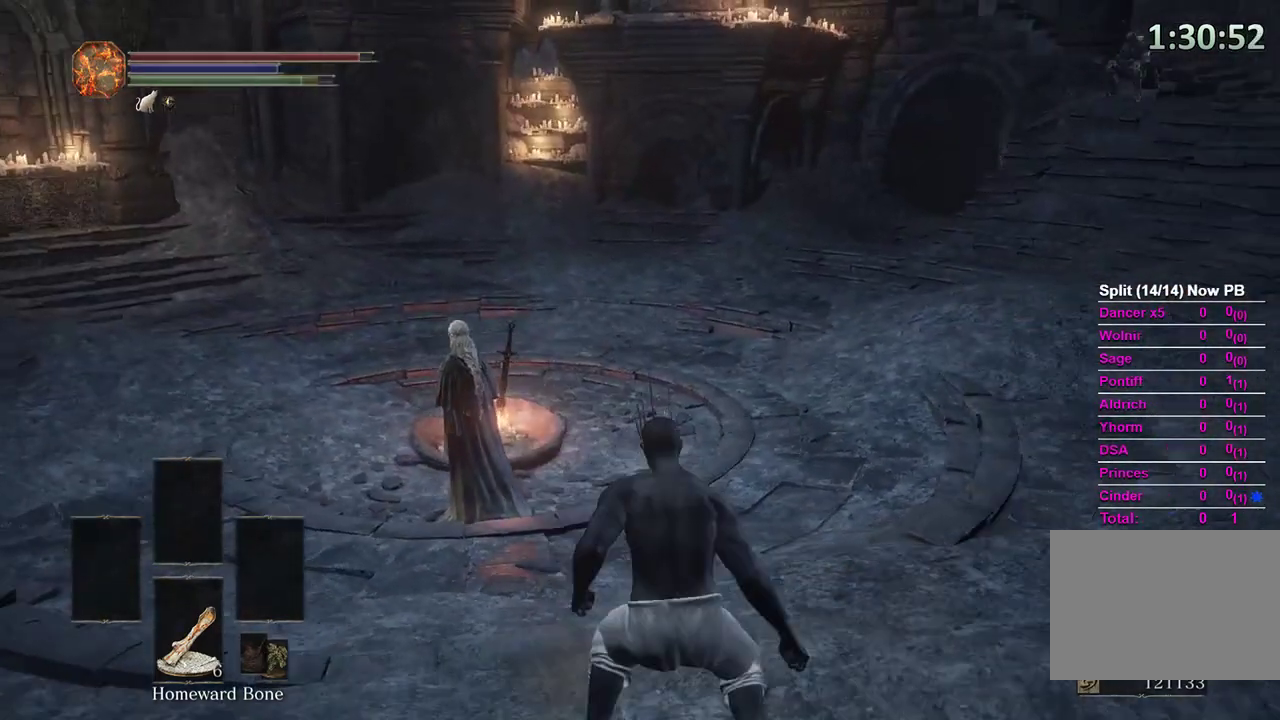
{"buttons": [], "left_stick": "center", "right_stick": "center", "events": [[133, "B", "down"], [233, "B", "up"], [233, "left_stick", "down"], [367, "left_stick", "center"]]}
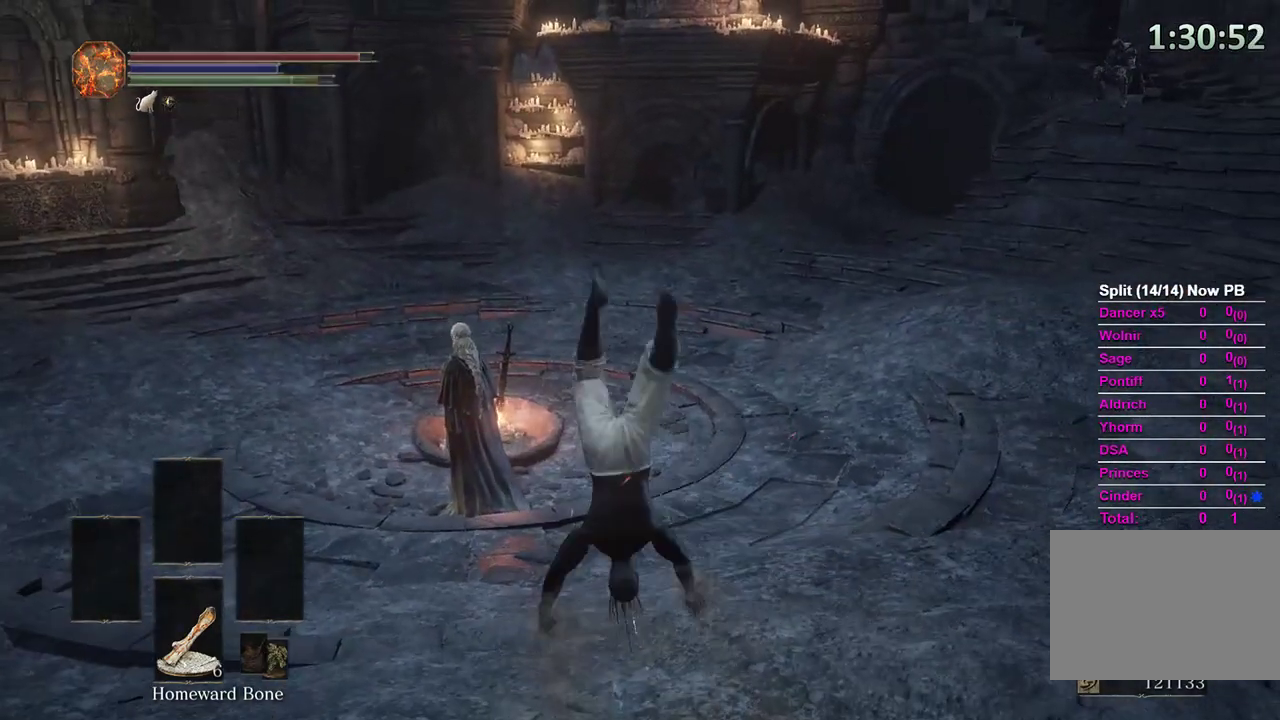
{"buttons": [], "left_stick": "right", "right_stick": "right", "events": [[433, "right_stick", "right"], [500, "left_stick", "right"]]}
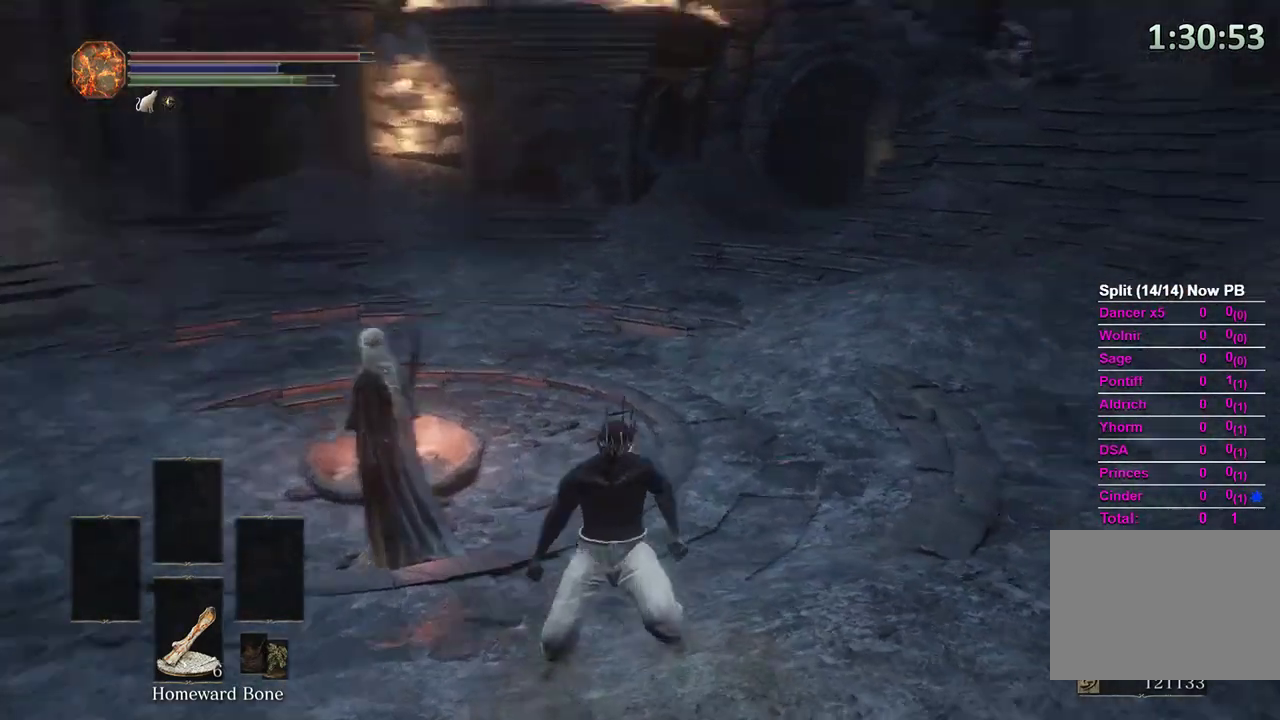
{"buttons": [], "left_stick": "down", "right_stick": "center", "events": [[67, "left_stick", "up-right"], [200, "right_stick", "center"], [233, "left_stick", "center"], [300, "B", "down"], [367, "B", "up"], [400, "left_stick", "down"]]}
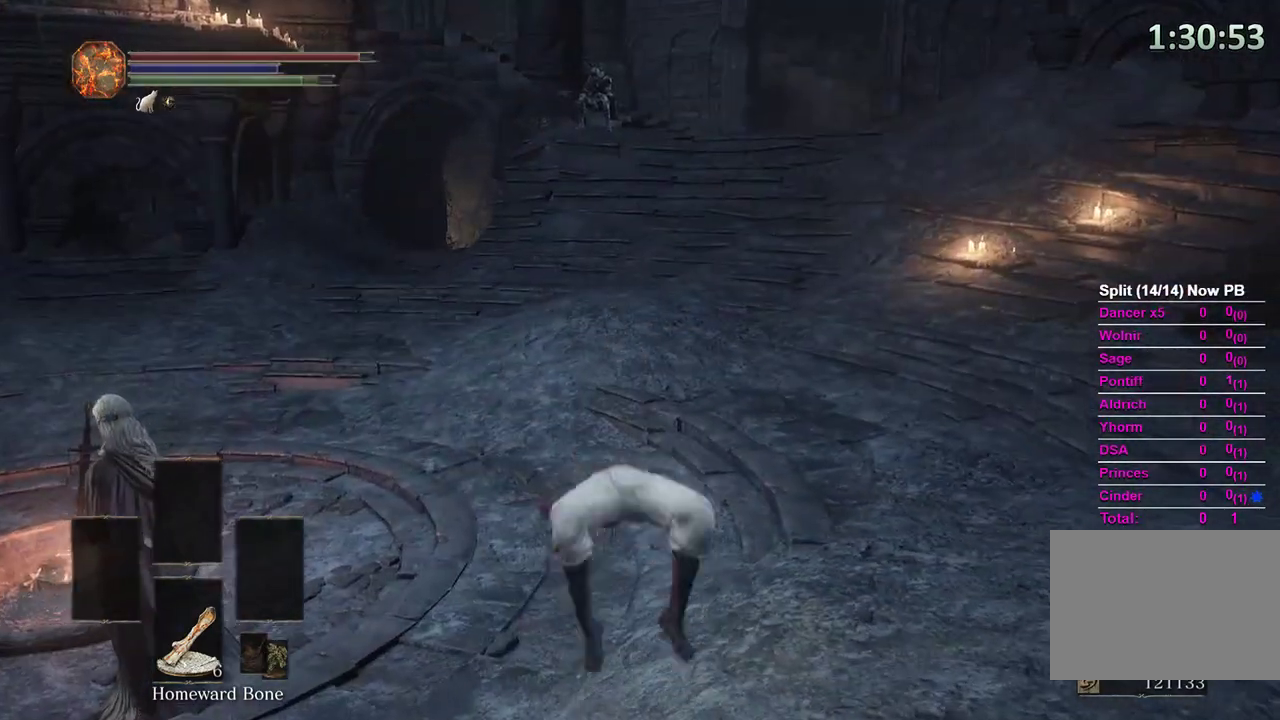
{"buttons": [], "left_stick": "center", "right_stick": "center", "events": [[33, "left_stick", "center"], [400, "B", "down"], [433, "B", "up"]]}
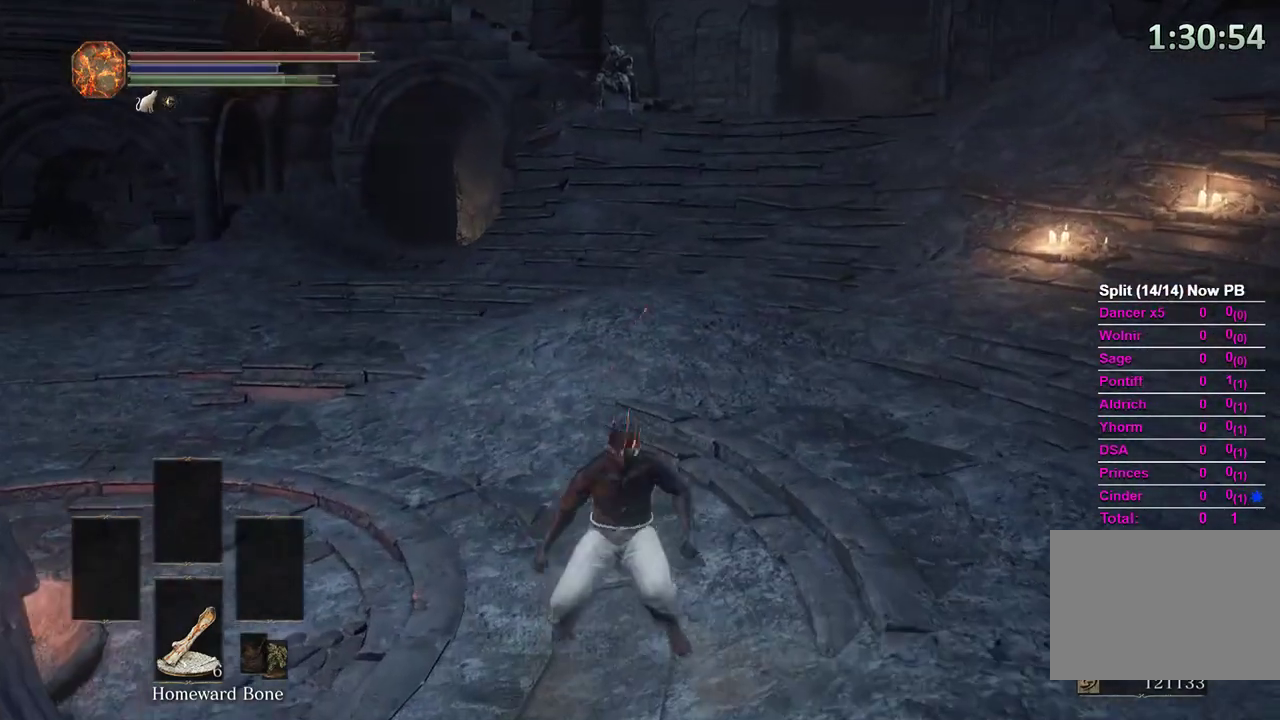
{"buttons": [], "left_stick": "center", "right_stick": "center", "events": [[33, "left_stick", "up"], [167, "left_stick", "center"]]}
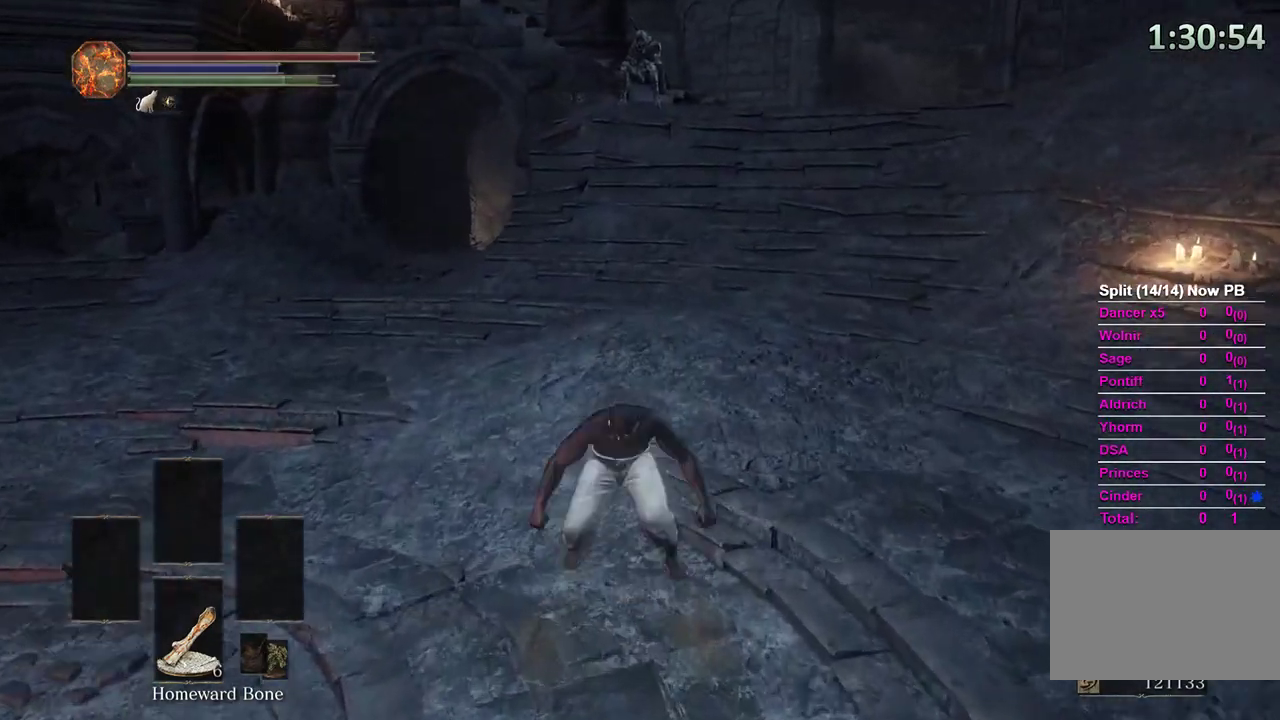
{"buttons": [], "left_stick": "center", "right_stick": "center", "events": [[33, "B", "down"], [133, "B", "up"], [167, "left_stick", "up"], [333, "left_stick", "center"]]}
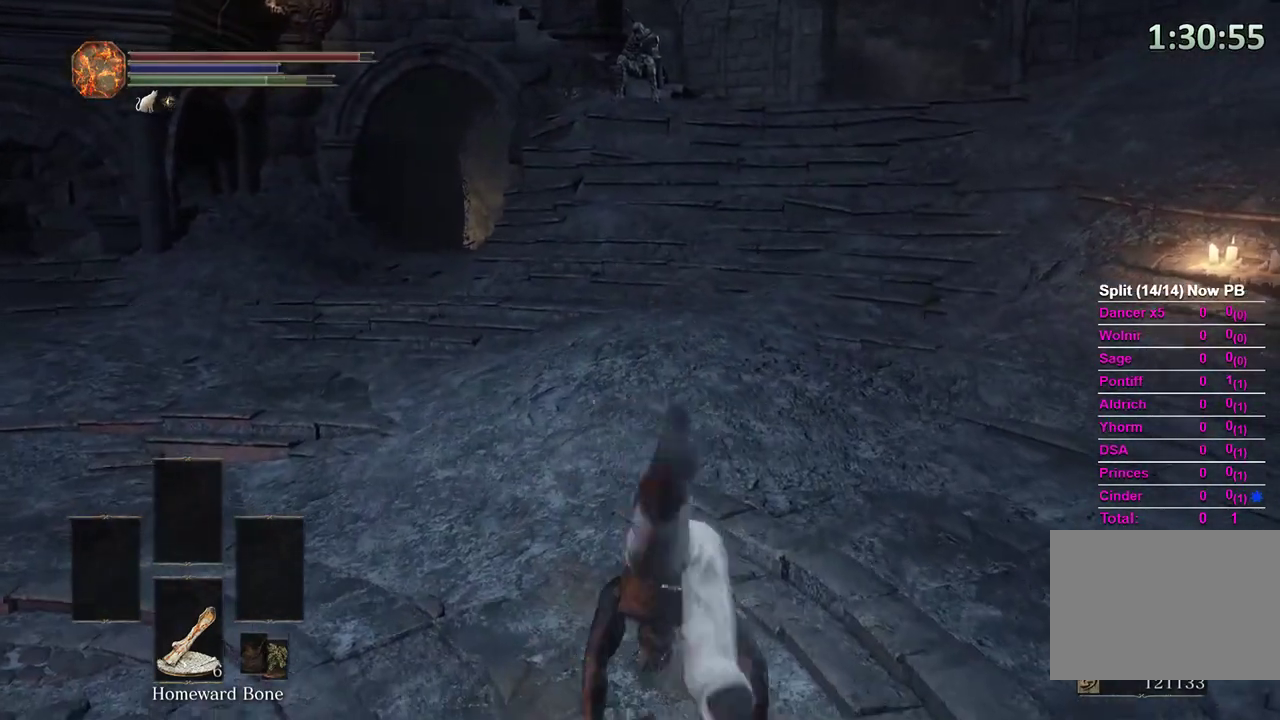
{"buttons": [], "left_stick": "center", "right_stick": "center", "events": [[167, "B", "down"], [233, "B", "up"], [300, "left_stick", "down"], [467, "left_stick", "center"]]}
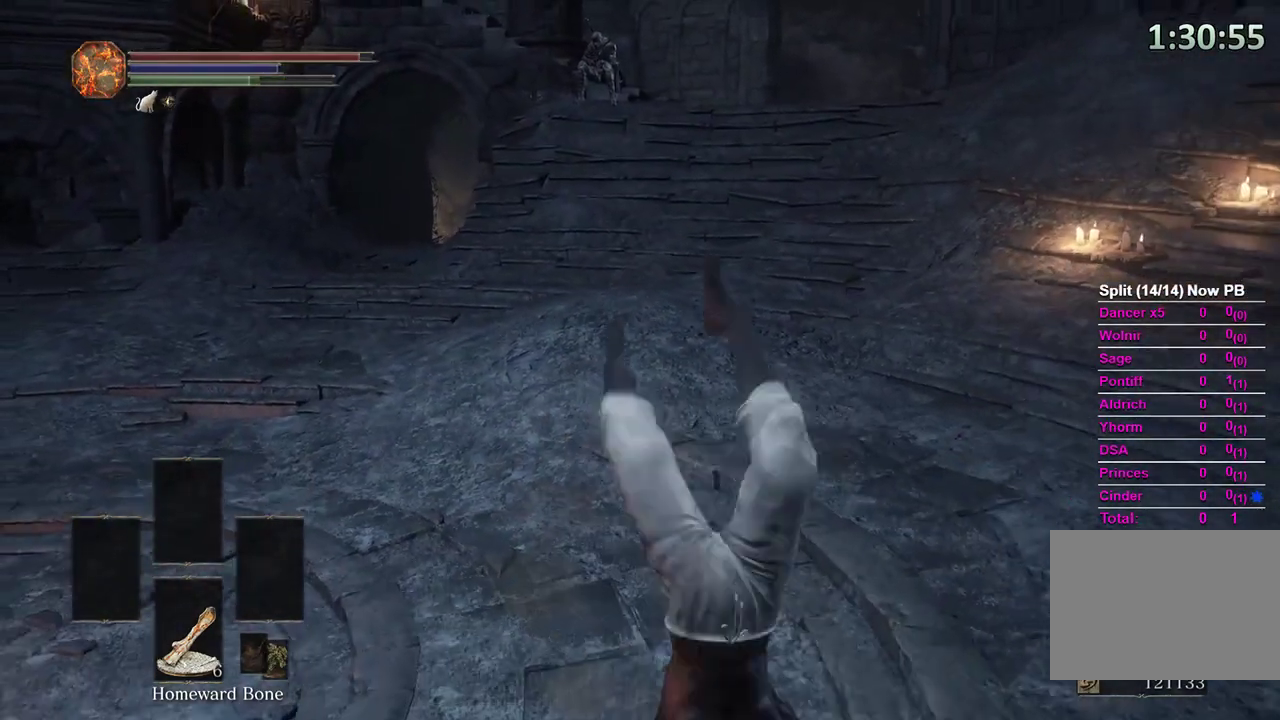
{"buttons": [], "left_stick": "down", "right_stick": "center", "events": [[367, "B", "down"], [433, "B", "up"], [467, "left_stick", "down"]]}
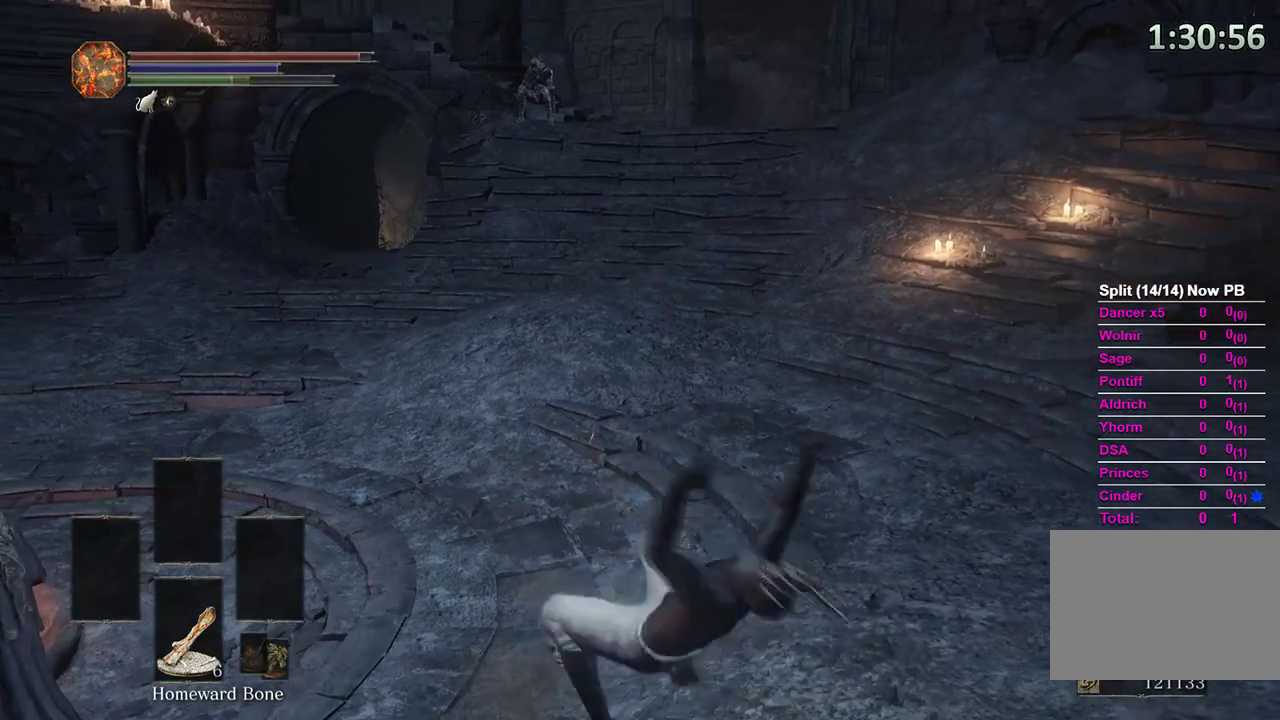
{"buttons": [], "left_stick": "center", "right_stick": "center", "events": [[133, "left_stick", "center"]]}